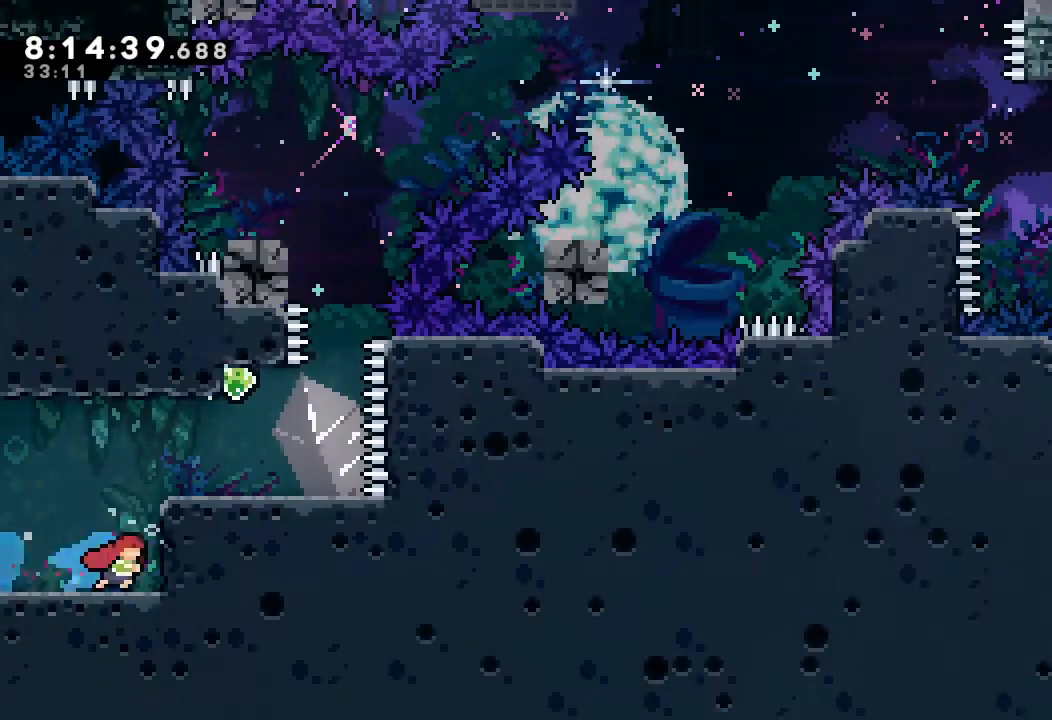
Gameplay with keyboard; each line is a JSON object with the keys held at the frame after it. "events" lists presses ("down") and releases ("up") of "a", "d", "down", "e", "escape", "f", "left", "right", "s", "space", "up" and "w" between this image and that frame as [ms after this image, input, new state], when the widget could be followed in between. No other keys are recorded. Mouse input is not recorded.
{"keys": ["d"], "events": [[33, "d", "down"], [500, "right", "up"]]}
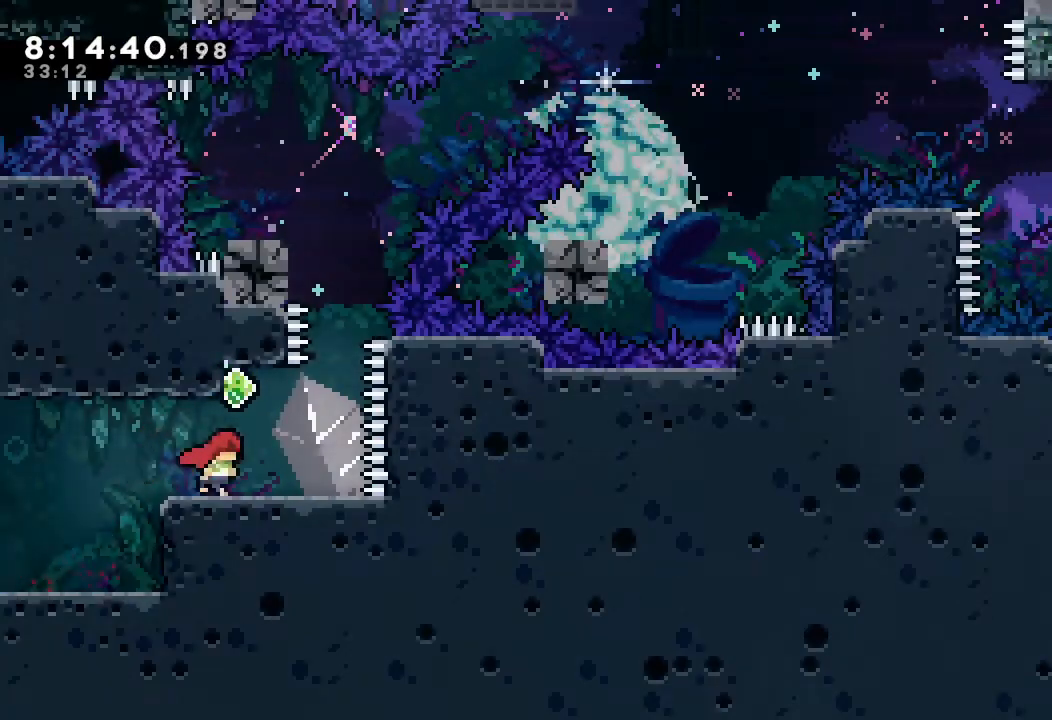
{"keys": [], "events": [[100, "d", "up"], [300, "s", "down"], [300, "up", "down"], [400, "s", "up"], [433, "up", "up"]]}
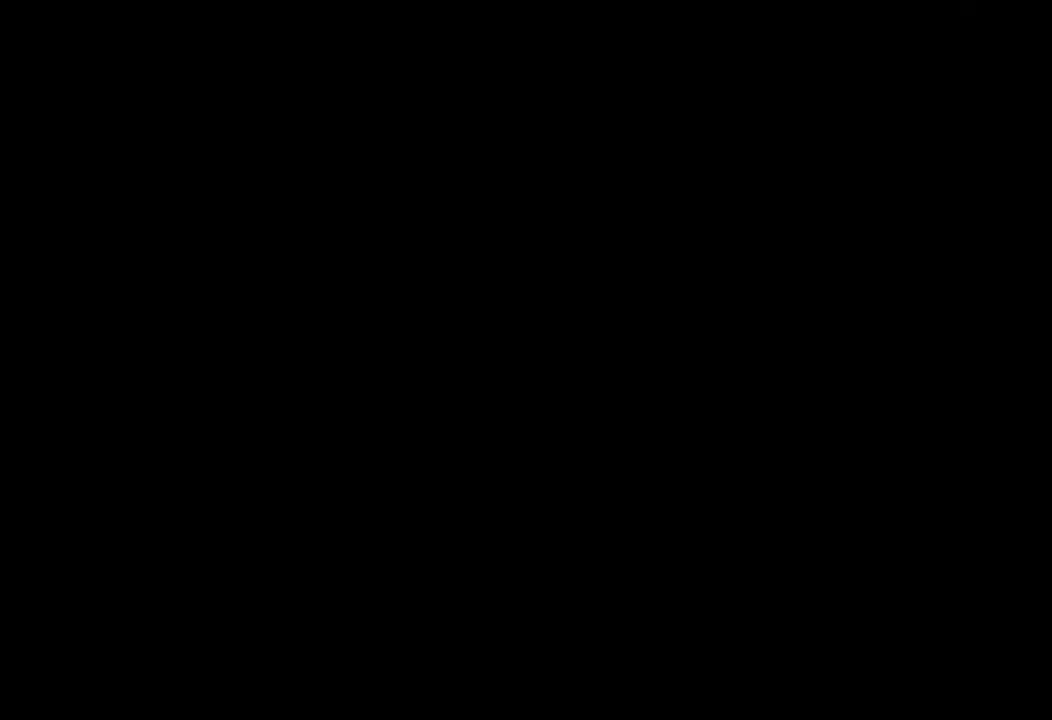
{"keys": [], "events": [[333, "up", "down"], [367, "s", "down"], [500, "s", "up"], [500, "up", "up"]]}
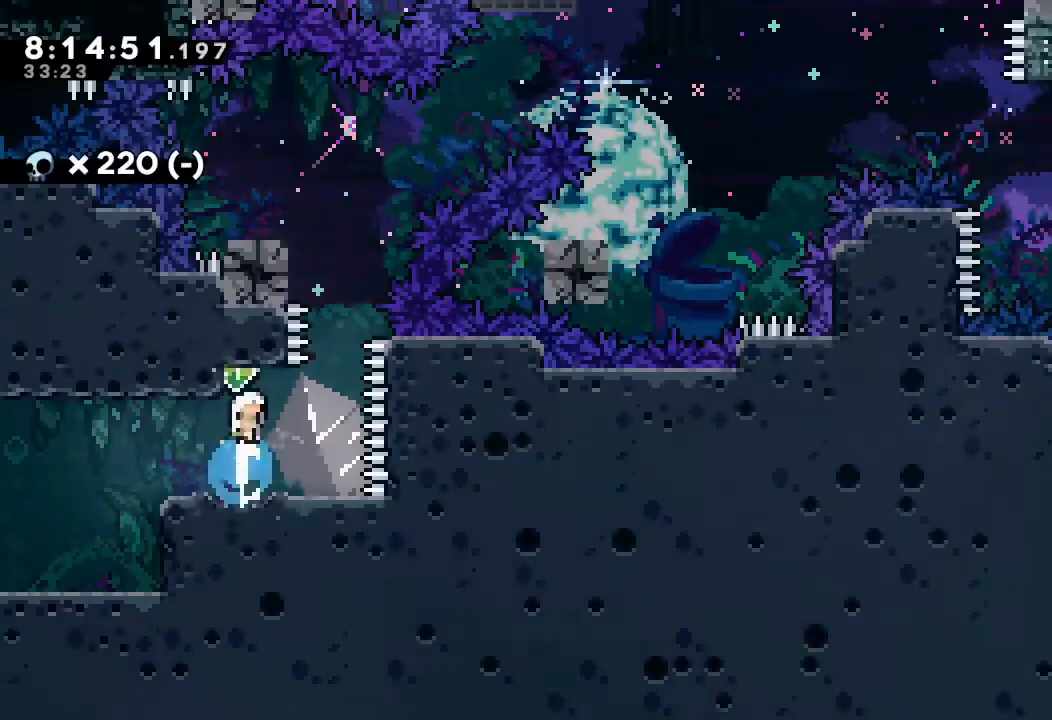
{"keys": [], "events": [[67, "d", "down"], [467, "d", "up"]]}
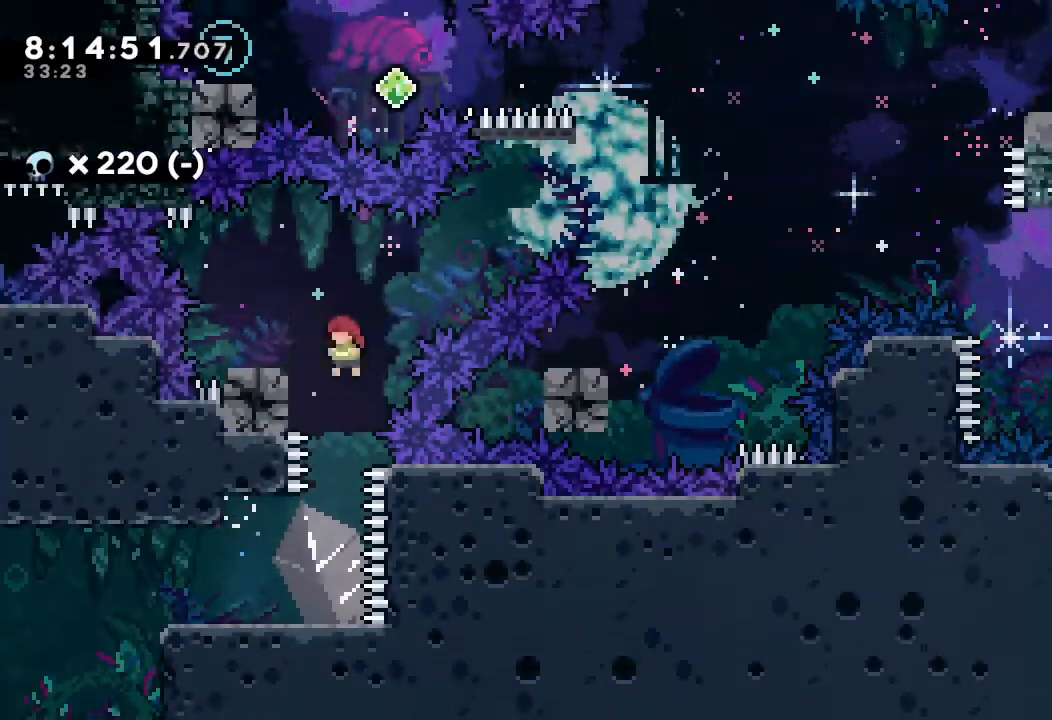
{"keys": ["d", "right"], "events": [[33, "left", "down"], [33, "s", "down"], [167, "left", "up"], [167, "right", "down"], [167, "s", "up"], [200, "d", "down"]]}
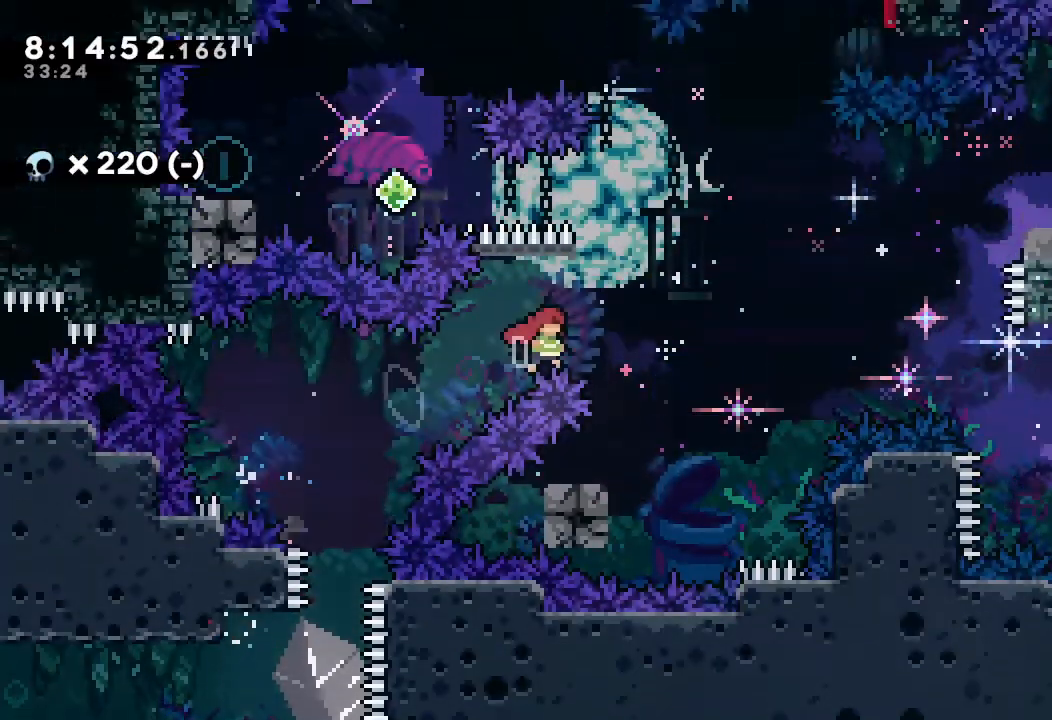
{"keys": ["right"], "events": [[167, "right", "up"], [233, "d", "up"], [367, "left", "down"], [367, "s", "down"], [467, "s", "up"], [500, "left", "up"], [500, "right", "down"]]}
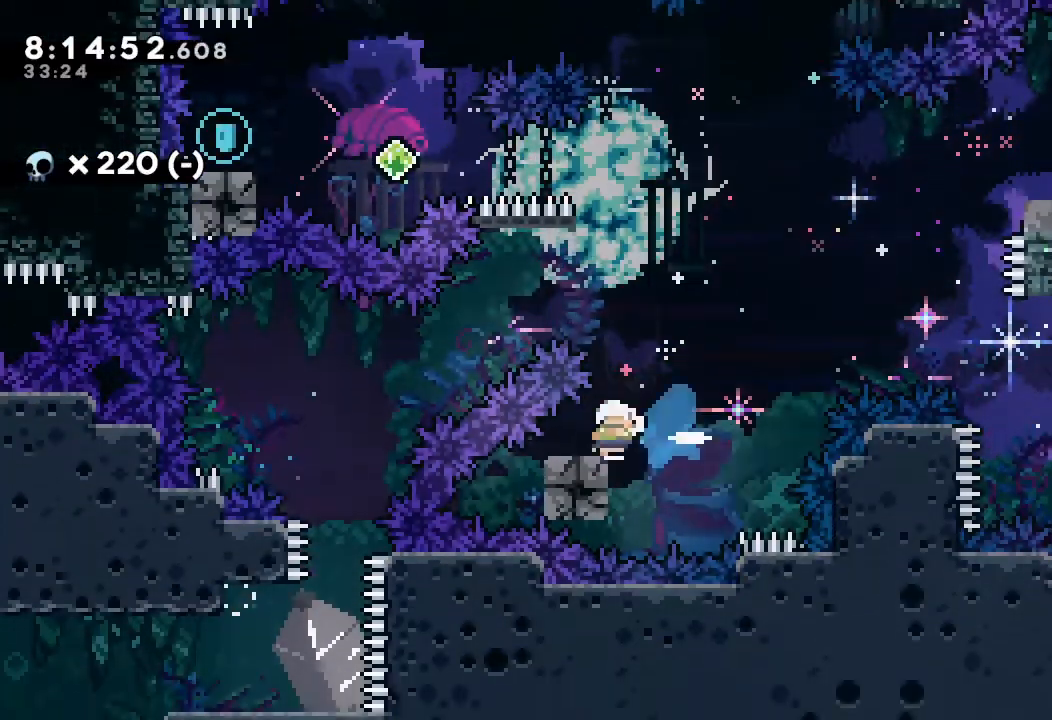
{"keys": ["d", "right"], "events": [[33, "d", "down"]]}
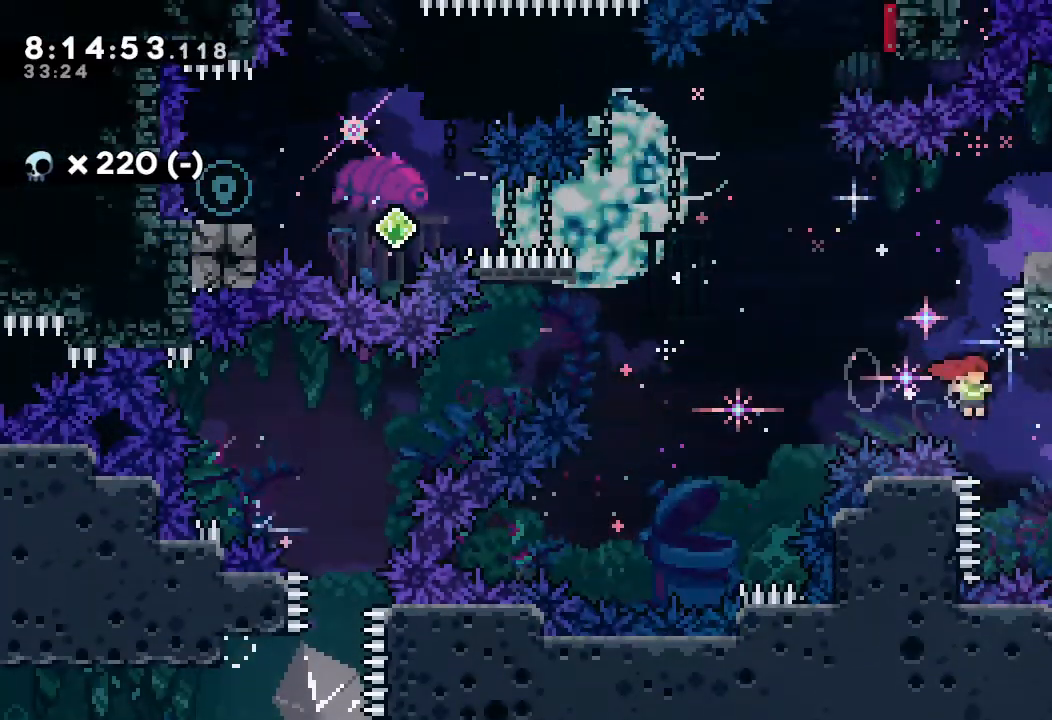
{"keys": ["d"], "events": [[133, "d", "up"], [133, "up", "down"], [167, "right", "up"], [200, "s", "down"], [400, "s", "up"], [433, "d", "down"], [433, "up", "up"]]}
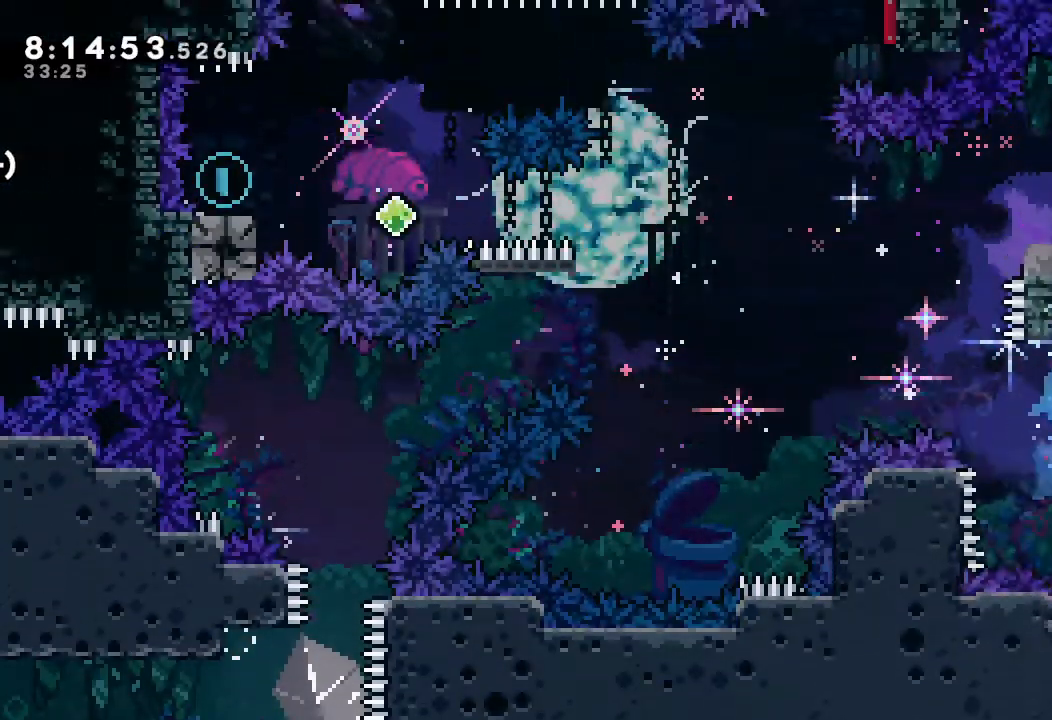
{"keys": [], "events": [[233, "left", "down"], [367, "left", "up"], [400, "d", "up"]]}
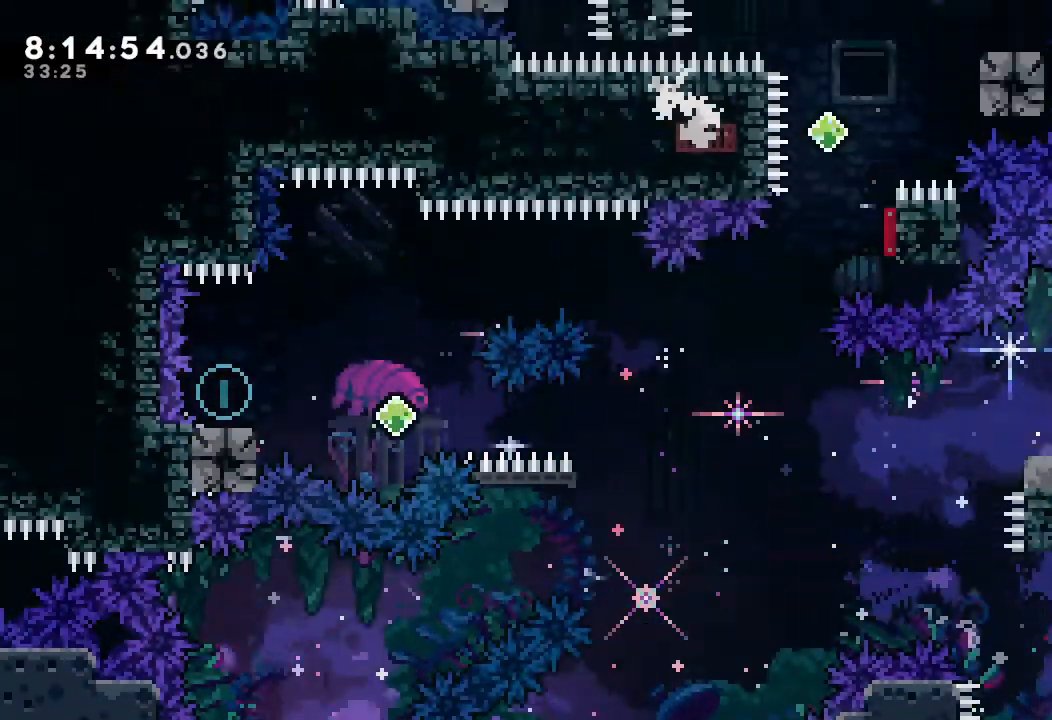
{"keys": ["d", "left"], "events": [[67, "down", "down"], [67, "left", "down"], [67, "s", "down"], [167, "s", "up"], [200, "down", "up"], [233, "d", "down"]]}
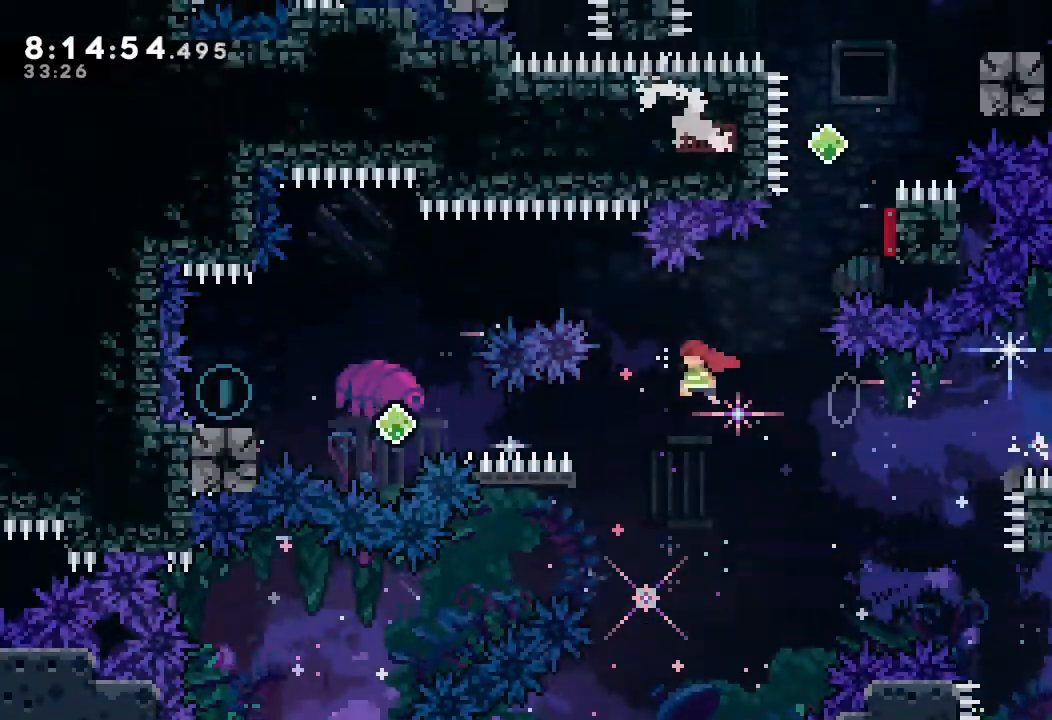
{"keys": ["left"], "events": [[133, "d", "up"], [167, "s", "down"], [400, "s", "up"]]}
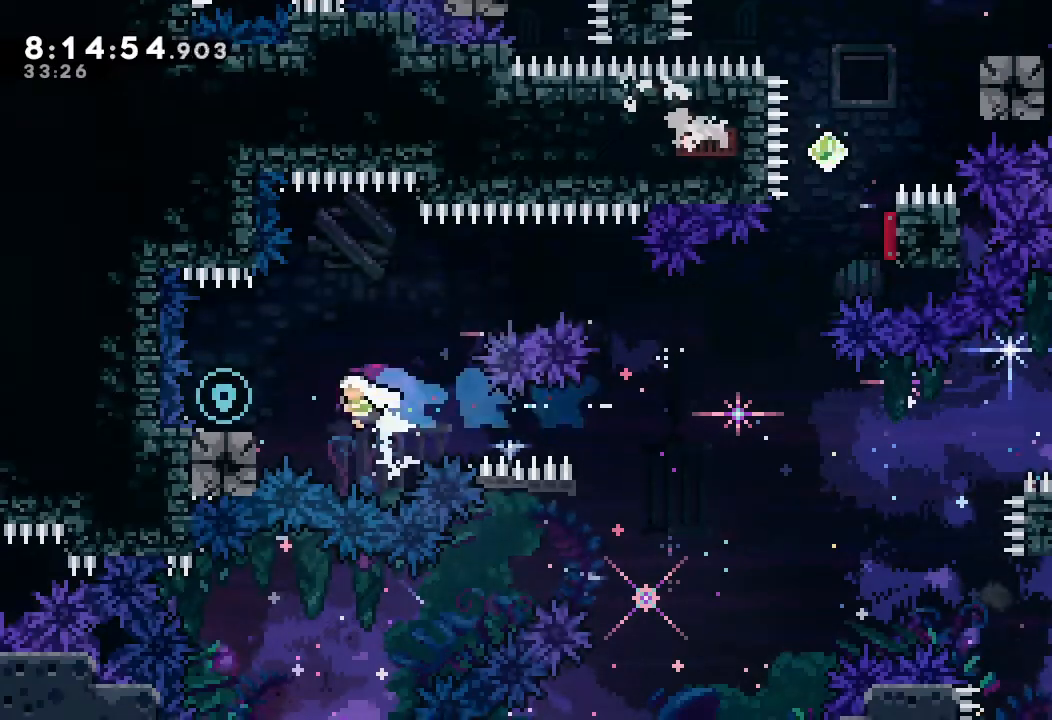
{"keys": ["d", "right"], "events": [[33, "s", "down"], [167, "s", "up"], [233, "d", "down"], [233, "right", "down"], [267, "left", "up"]]}
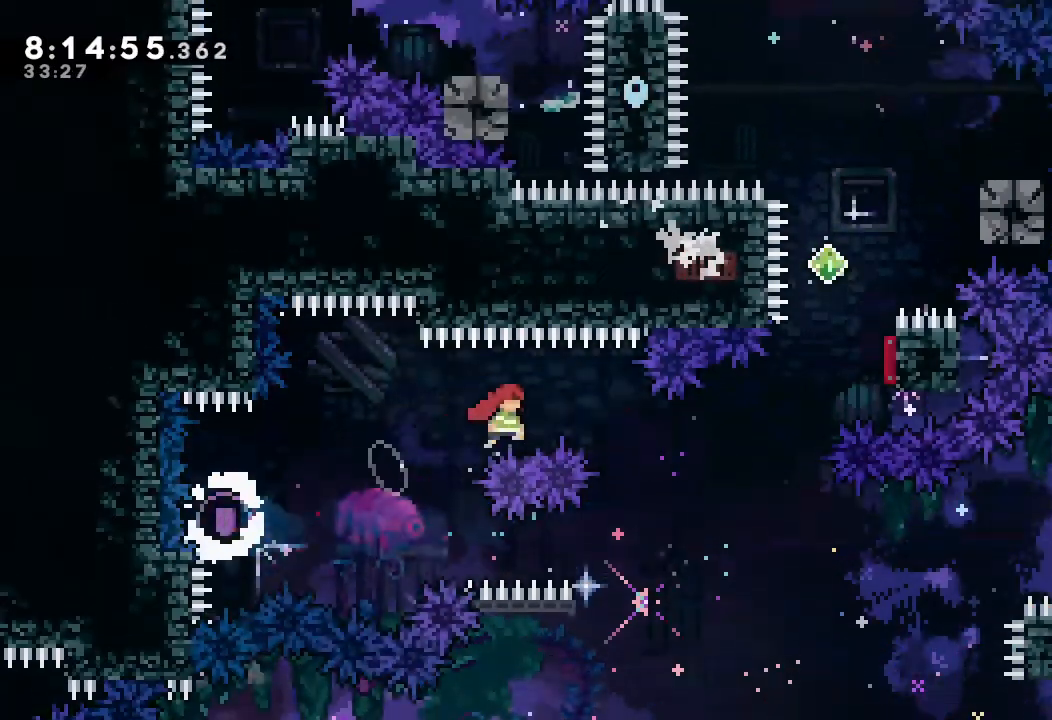
{"keys": ["right", "s", "up"], "events": [[267, "d", "up"], [300, "up", "down"], [333, "s", "down"]]}
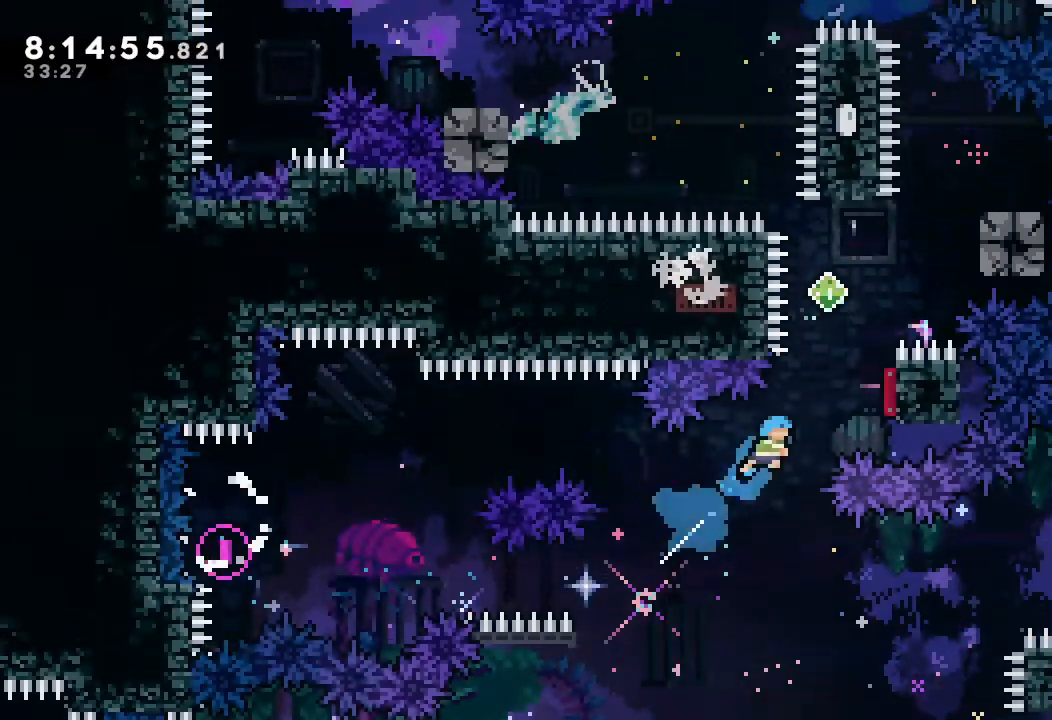
{"keys": ["s", "up"], "events": [[167, "up", "up"], [200, "s", "up"], [267, "right", "up"], [300, "s", "down"], [300, "up", "down"]]}
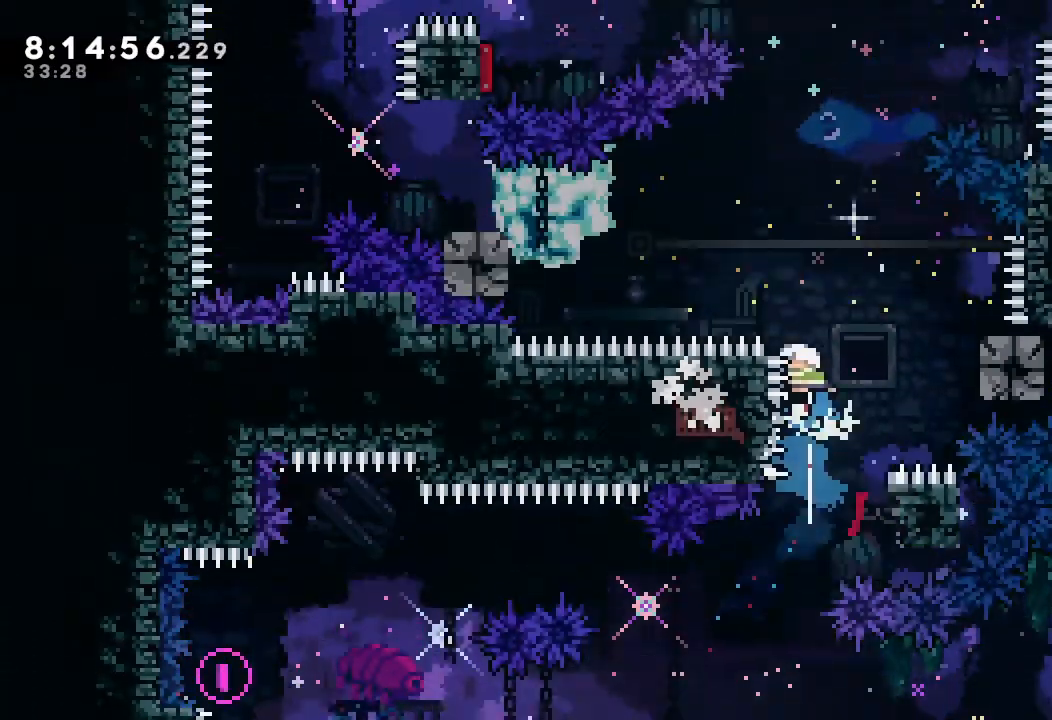
{"keys": ["right", "s"], "events": [[100, "up", "up"], [133, "right", "down"], [133, "s", "up"], [433, "s", "down"]]}
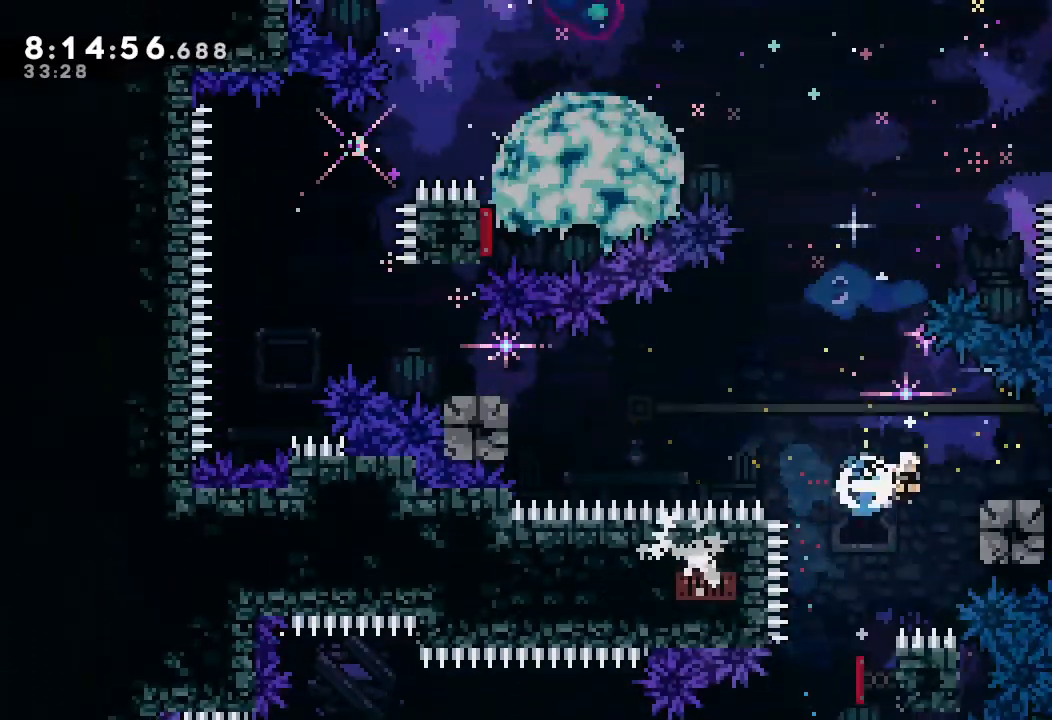
{"keys": ["d", "left"], "events": [[67, "right", "up"], [67, "s", "up"], [100, "d", "down"], [100, "left", "down"]]}
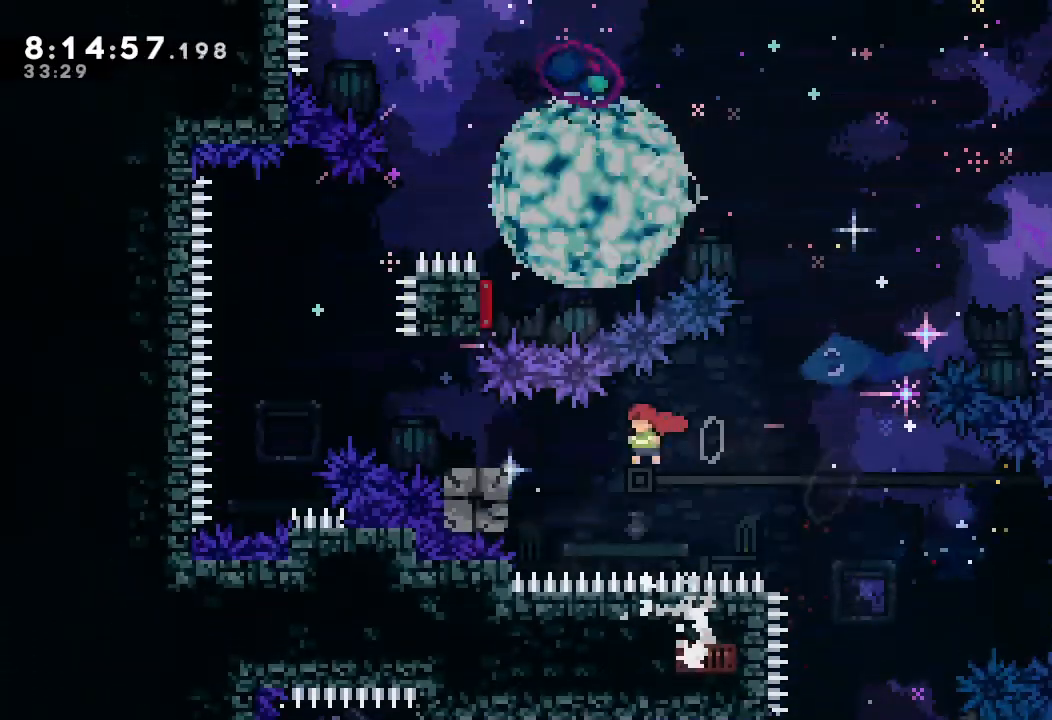
{"keys": [], "events": [[33, "d", "up"], [67, "s", "down"], [200, "s", "up"], [267, "d", "down"], [433, "left", "up"], [500, "d", "up"]]}
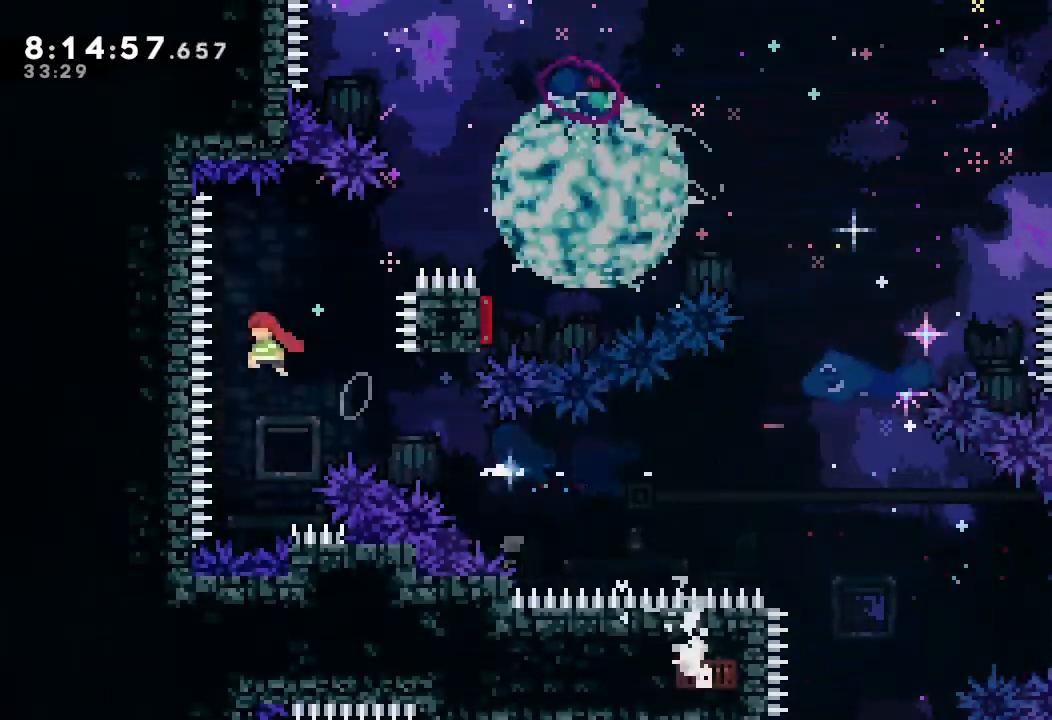
{"keys": ["right", "s", "up"], "events": [[33, "right", "down"], [33, "s", "down"], [33, "up", "down"]]}
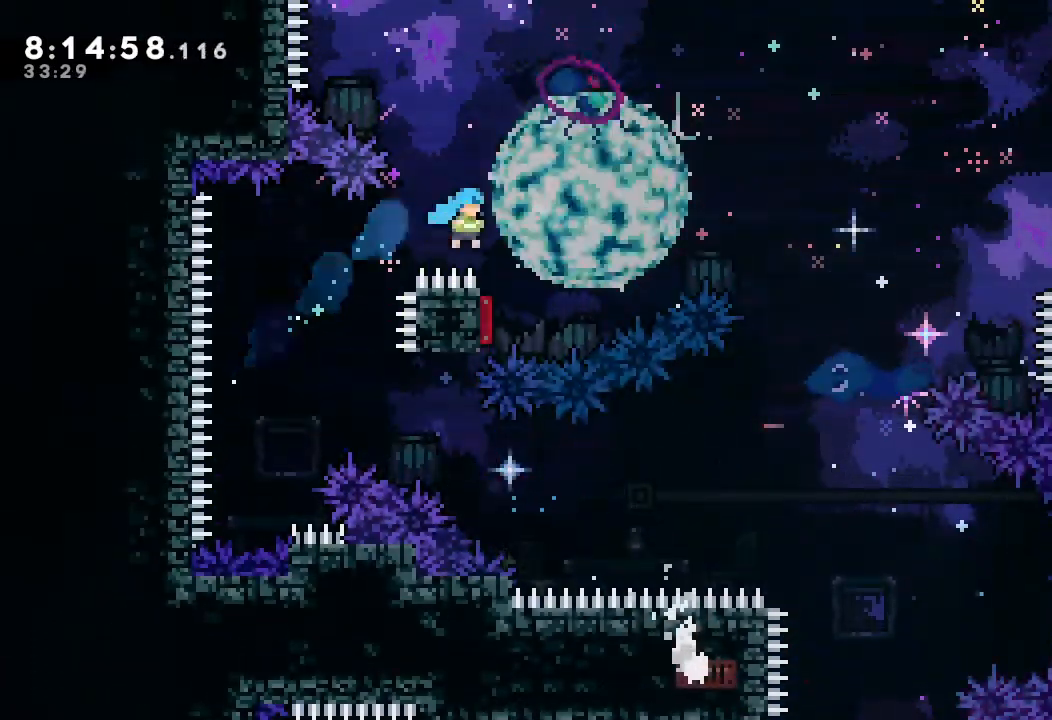
{"keys": ["right"], "events": [[33, "up", "up"], [67, "right", "up"], [100, "left", "down"], [100, "s", "up"], [300, "left", "up"], [300, "right", "down"]]}
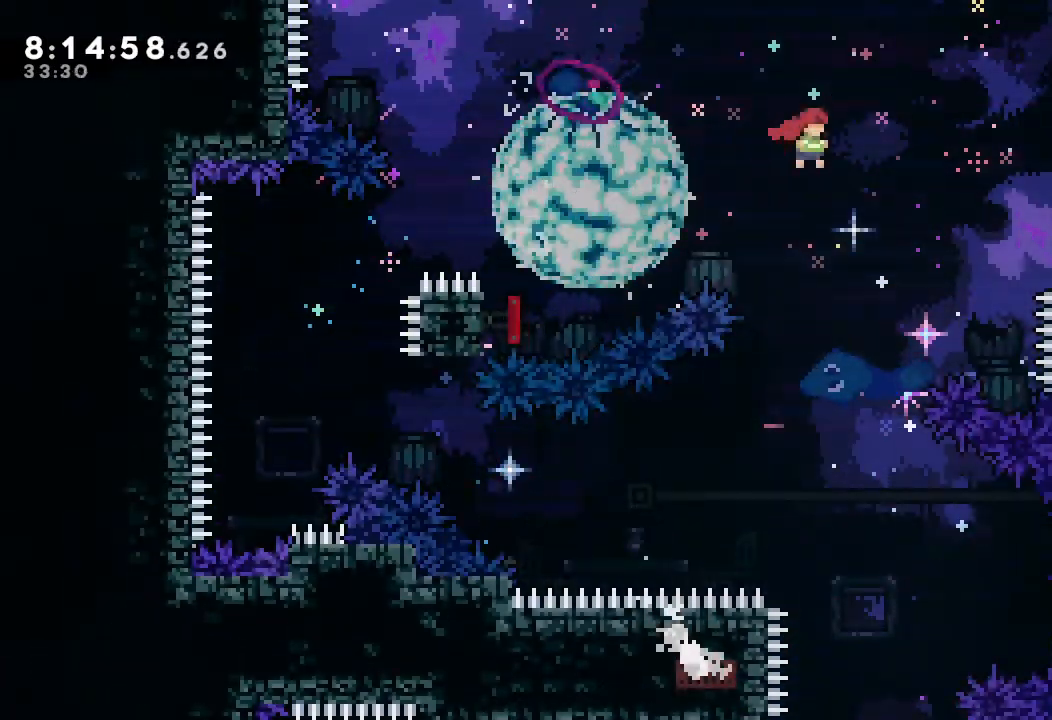
{"keys": ["right"], "events": [[333, "s", "down"], [500, "s", "up"]]}
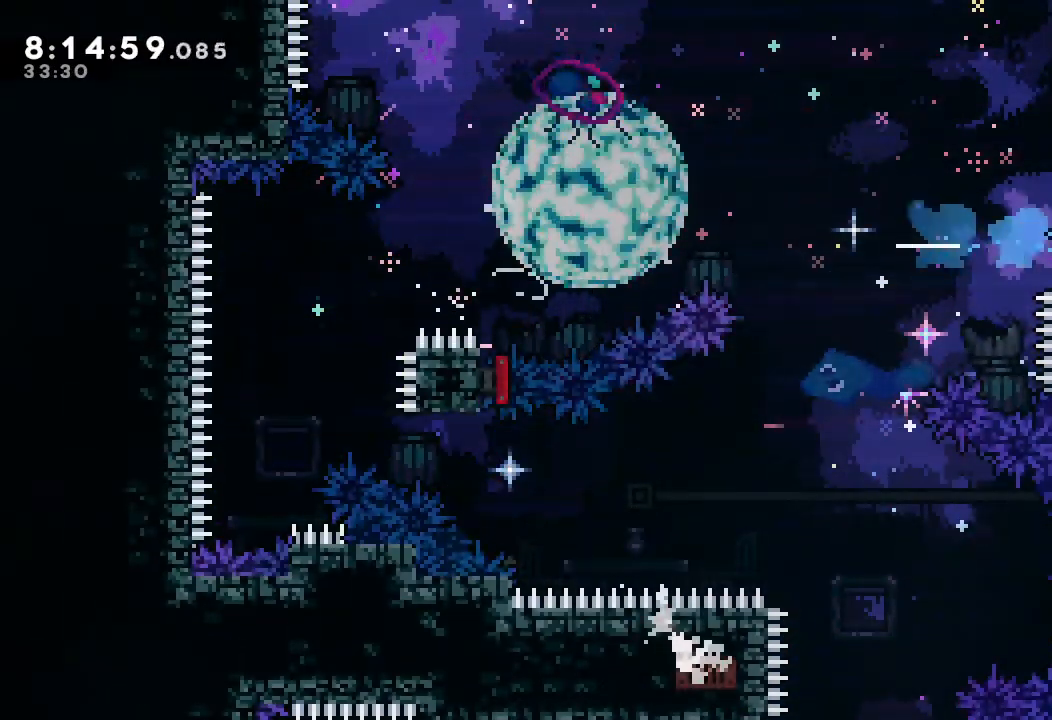
{"keys": ["right", "s"], "events": [[333, "s", "down"]]}
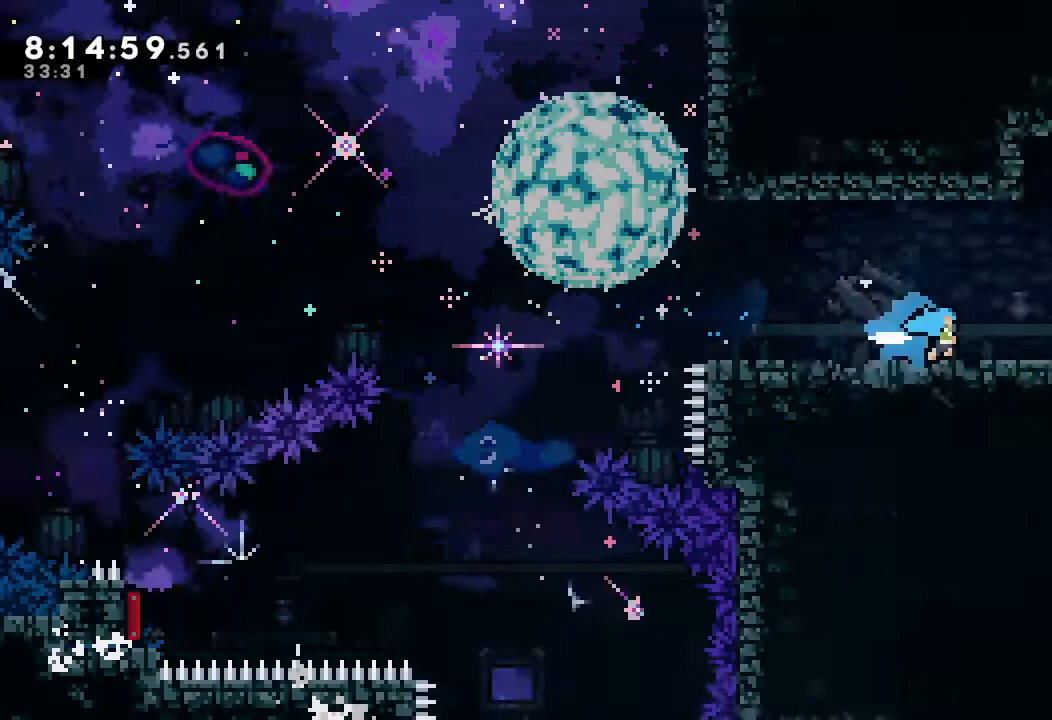
{"keys": ["right"], "events": [[400, "s", "up"]]}
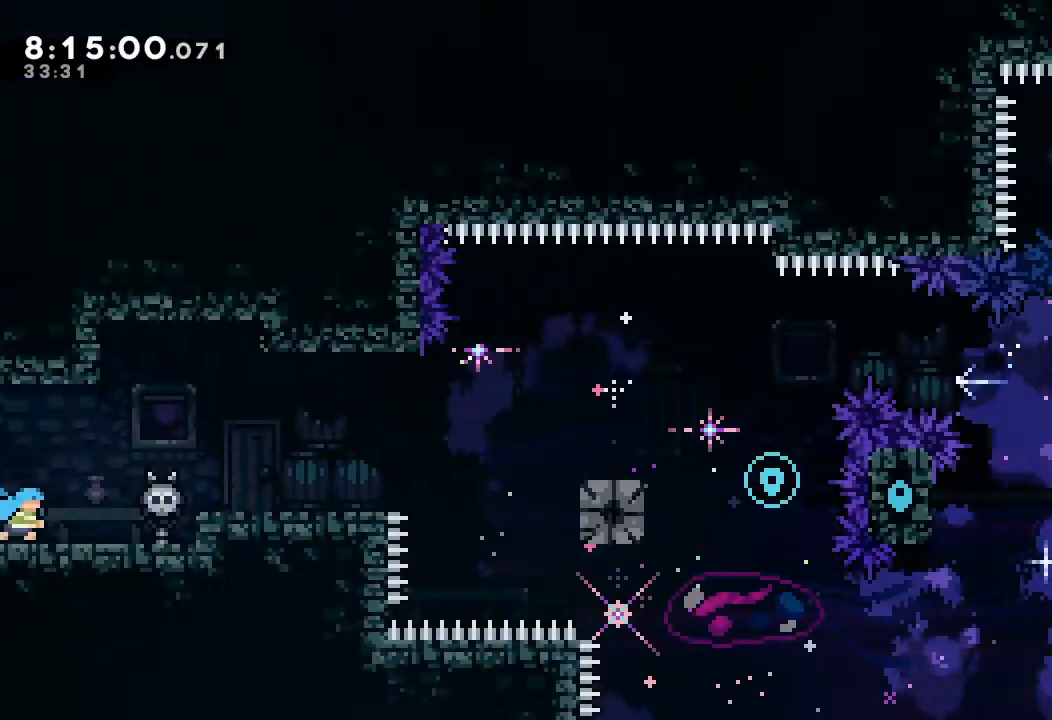
{"keys": ["d", "right"], "events": [[433, "d", "down"]]}
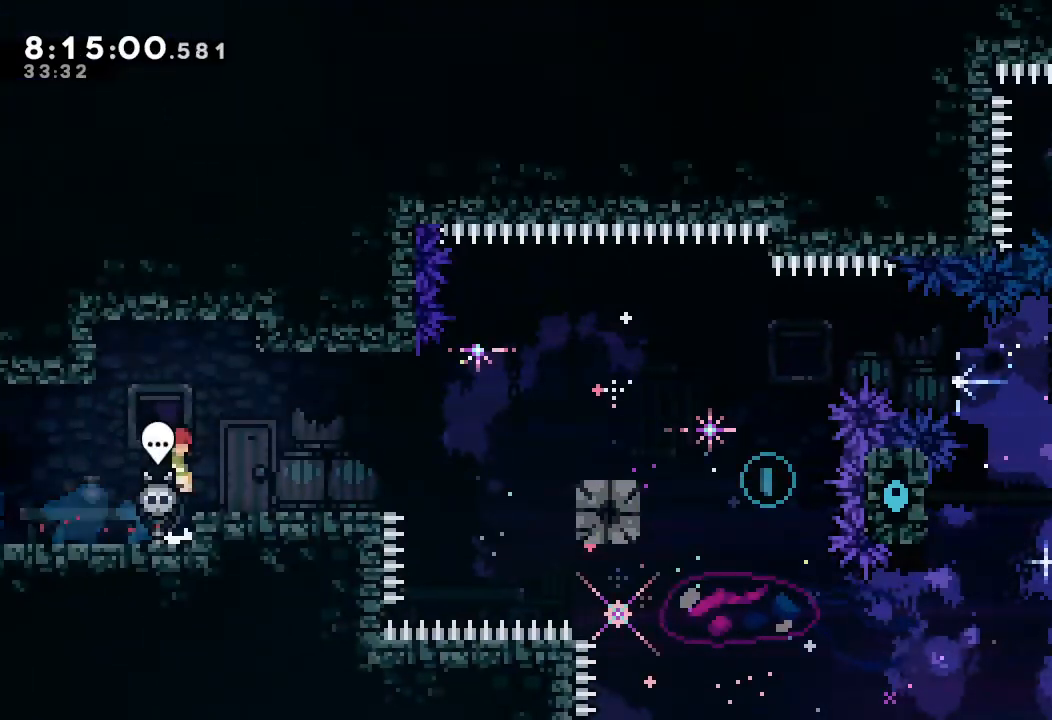
{"keys": [], "events": [[133, "d", "up"], [400, "right", "up"]]}
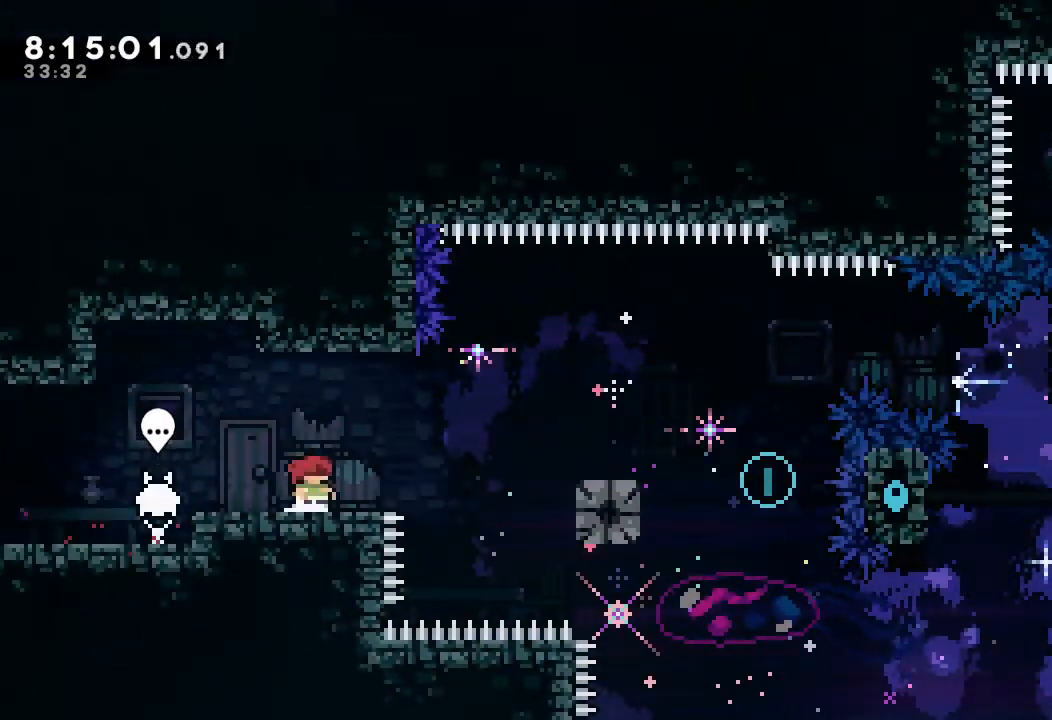
{"keys": ["right", "s"], "events": [[467, "right", "down"], [467, "s", "down"]]}
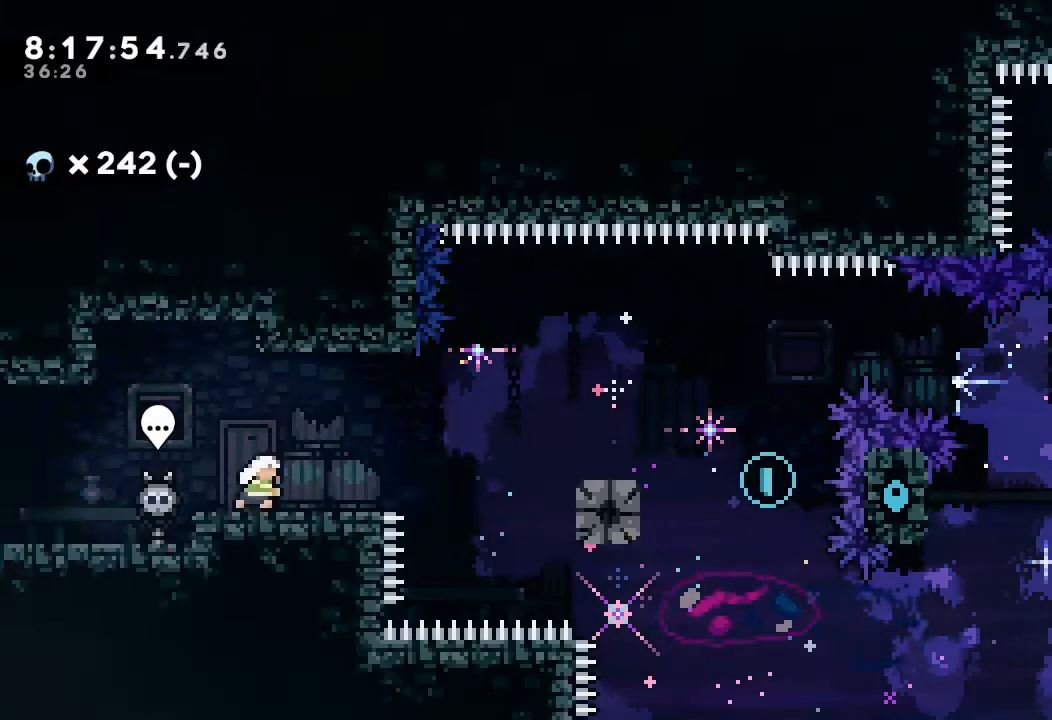
{"keys": ["d", "right"], "events": [[100, "s", "up"], [167, "d", "down"]]}
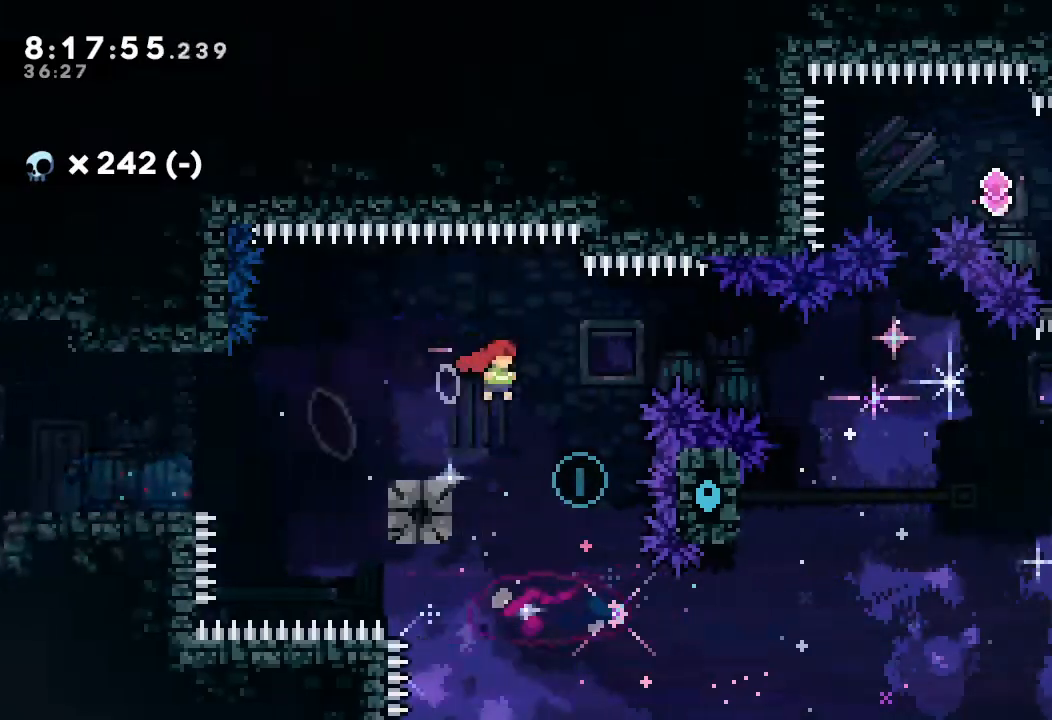
{"keys": ["d", "right"], "events": [[33, "right", "up"], [167, "d", "up"], [267, "left", "down"], [267, "s", "down"], [400, "s", "up"], [467, "right", "down"], [500, "d", "down"], [500, "left", "up"]]}
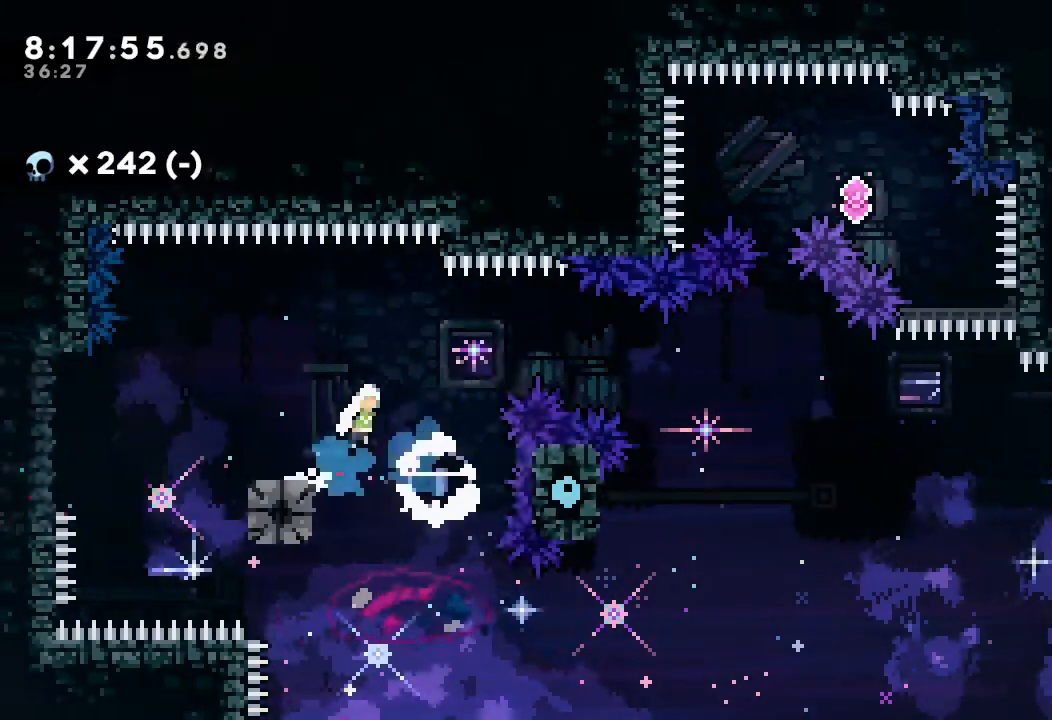
{"keys": ["d", "left"], "events": [[333, "right", "up"], [467, "left", "down"]]}